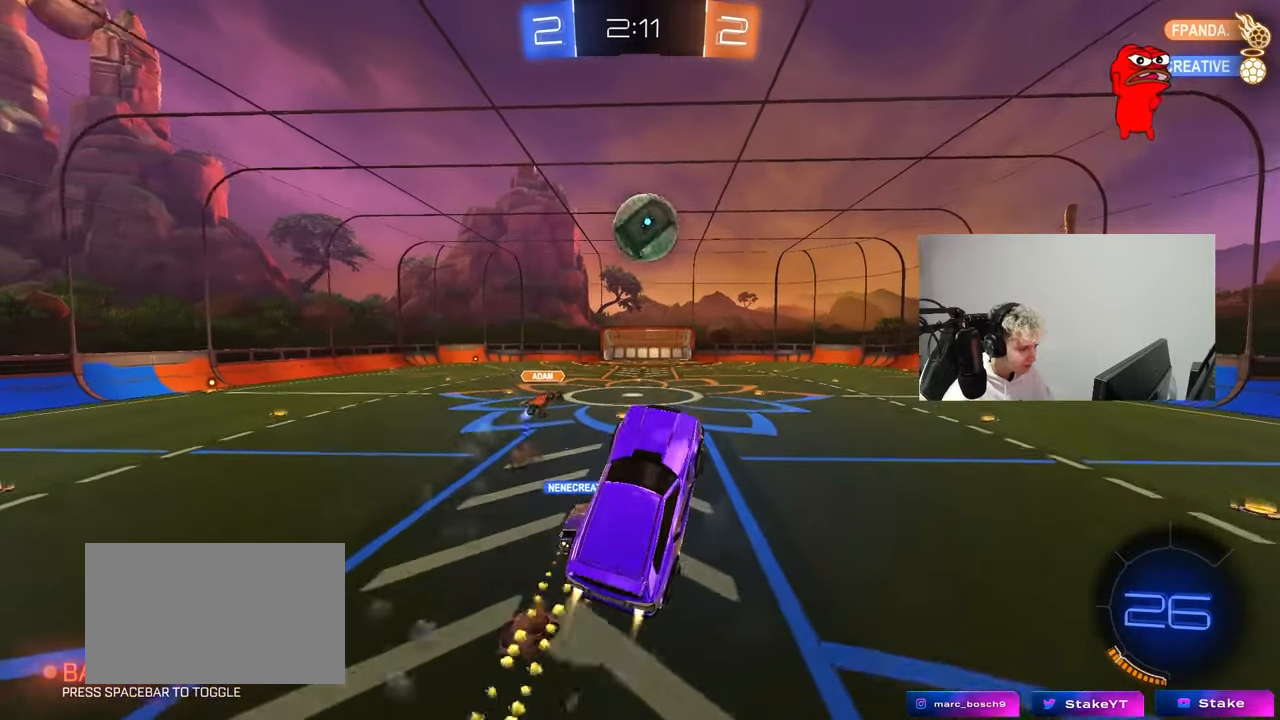
Gameplay with keyboard and mouse; each line is a JSON object with the keys and mouse buttons held at the frame after it. "events" lists presses ("down") and releases ("up") of "1", "2", "3", "4", "5", "a", "alt", "c", "caps_lock", "ctrl", "d", "e", "f", "g", "q", "r", "s", "shift", "space", "t", "tab", "v", "w", "x", "z", "mouse_left", "mouse_wheel" and "mouse_right" between this image and that frame as [ms after this image, input, new state], when the widget could be followed in between. "mouse_left", "mouse_wheel", "mouse_right" = the "left", "wheel", "right" buttons of the "mouse" list. No other keys are recorded. "wheel" means that the mouse wheel is clicked or scrolled. "mouse_move" is the direction in which the mouse moves at that frame (one of eight, or "still"), when it could be read.
{"keys": [], "mouse": ["left"], "mouse_move": "still", "events": [[17, "d", "down"], [17, "w", "down"], [67, "d", "up"], [117, "a", "down"], [250, "w", "up"], [300, "a", "up"], [350, "a", "down"], [400, "a", "up"], [450, "a", "down"], [500, "a", "up"]]}
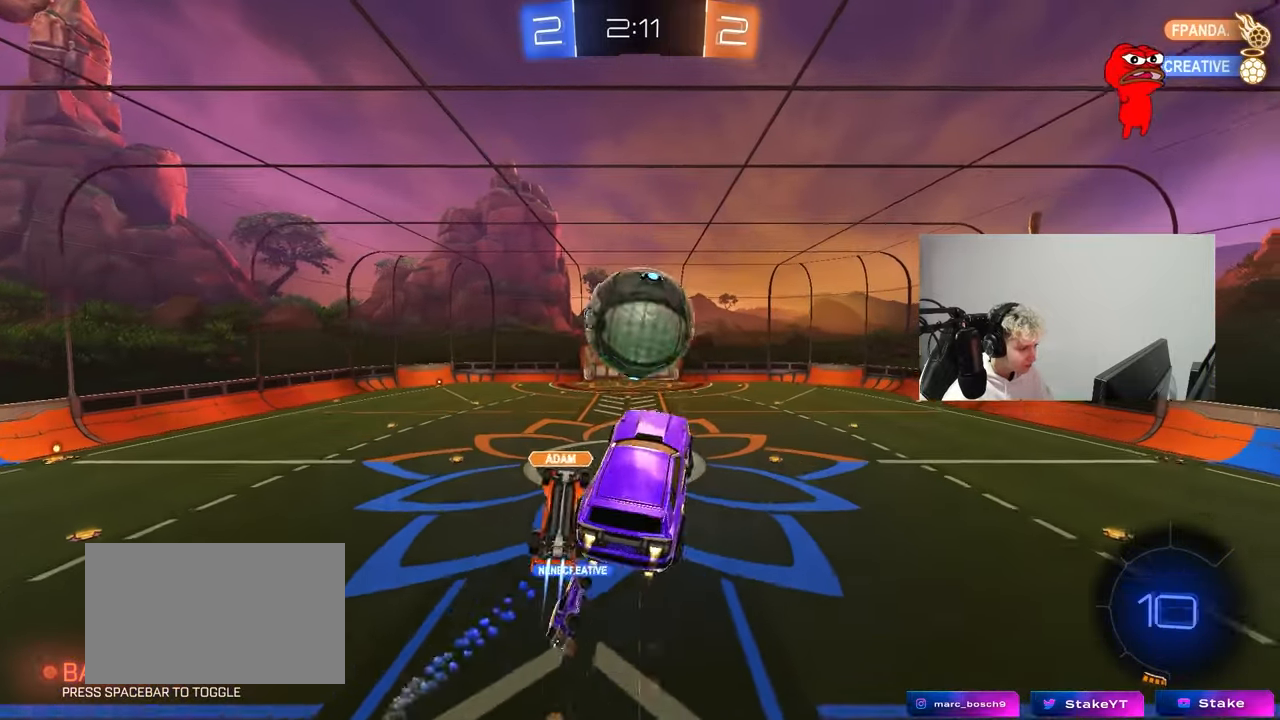
{"keys": ["a", "shift"], "mouse": [], "mouse_move": "left", "events": [[83, "a", "down"], [133, "shift", "down"], [133, "w", "down"], [317, "mouse_left", "up"], [417, "w", "up"]]}
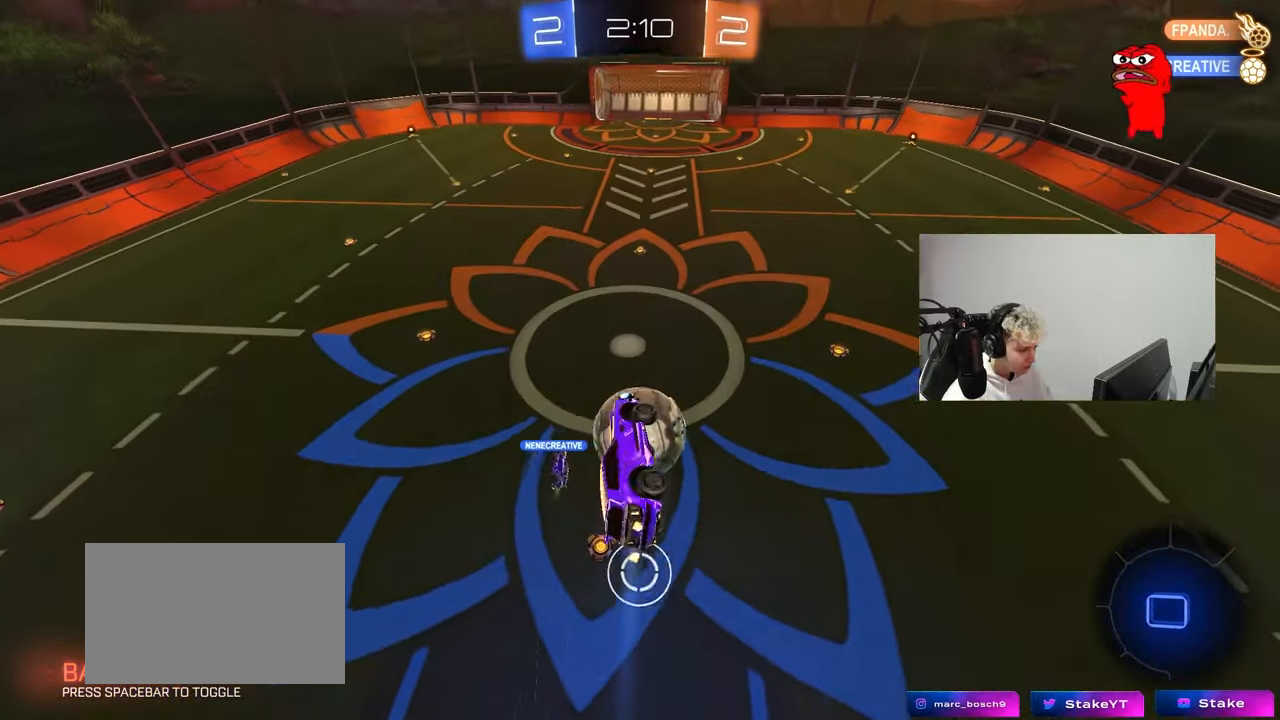
{"keys": ["shift"], "mouse": [], "mouse_move": "still", "events": [[150, "s", "down"], [150, "shift", "up"], [200, "a", "up"], [250, "d", "down"], [250, "s", "up"], [383, "d", "up"], [483, "shift", "down"]]}
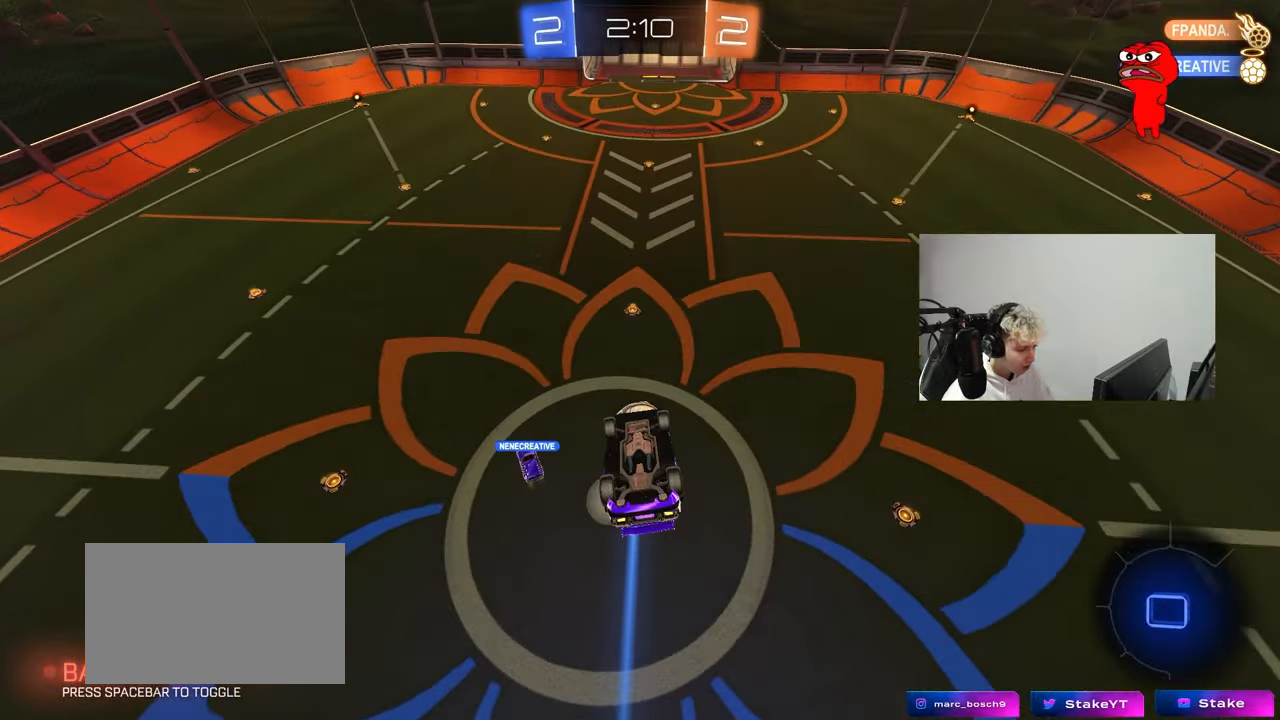
{"keys": ["a"], "mouse": [], "mouse_move": "still", "events": [[17, "a", "down"], [17, "w", "down"], [167, "w", "up"], [500, "shift", "up"]]}
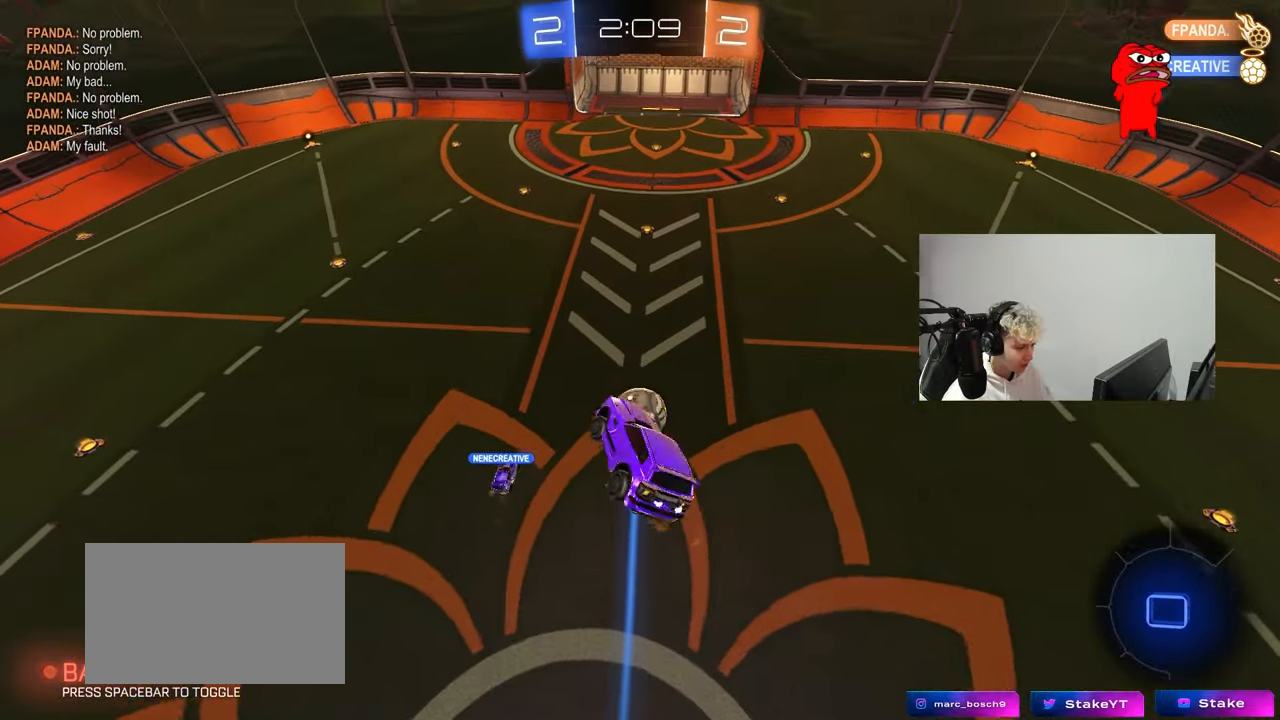
{"keys": [], "mouse": [], "mouse_move": "still", "events": [[33, "a", "up"], [233, "d", "down"], [317, "d", "up"]]}
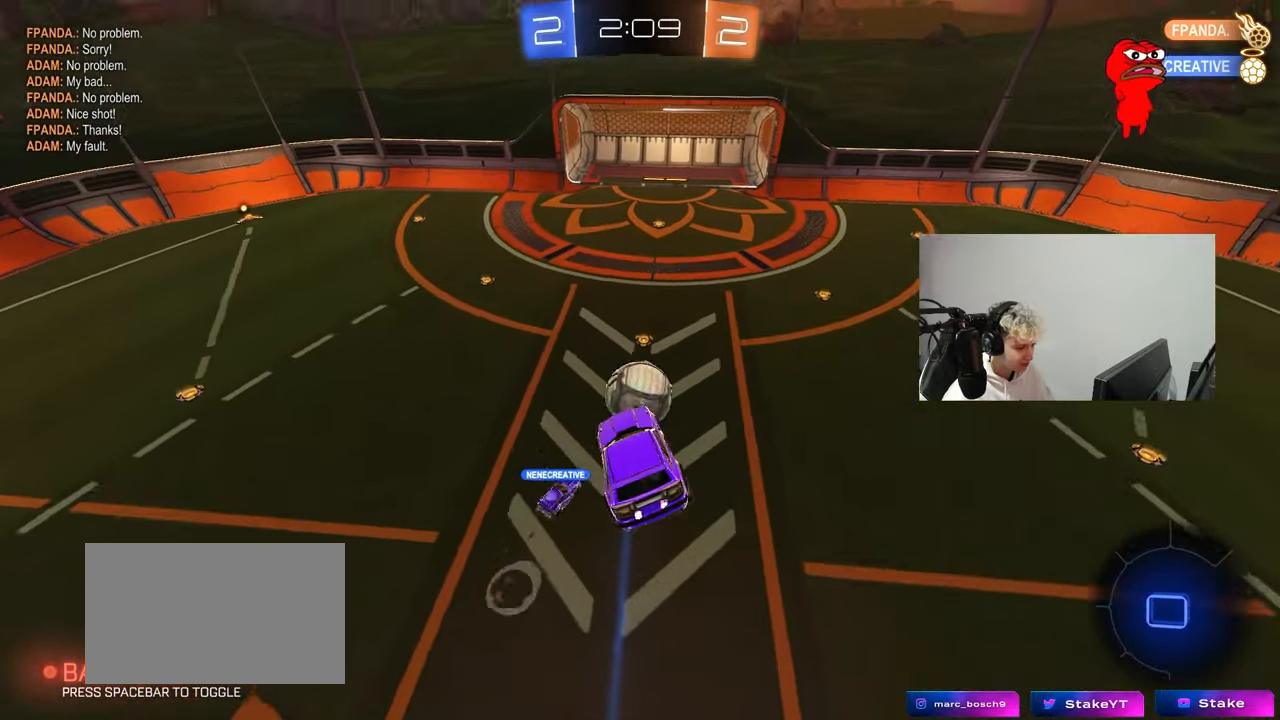
{"keys": [], "mouse": [], "mouse_move": "still", "events": []}
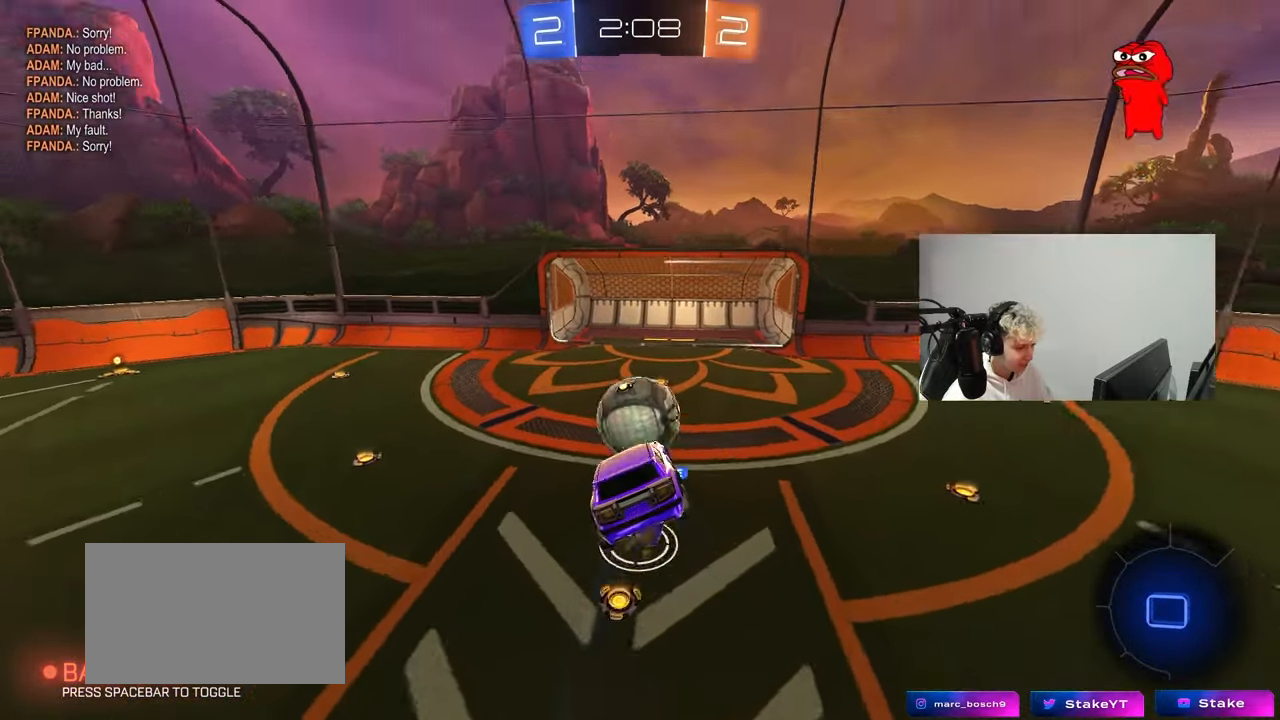
{"keys": ["d", "w"], "mouse": ["left"], "mouse_move": "still", "events": [[117, "s", "down"], [217, "s", "up"], [400, "w", "down"], [500, "d", "down"], [500, "mouse_left", "down"]]}
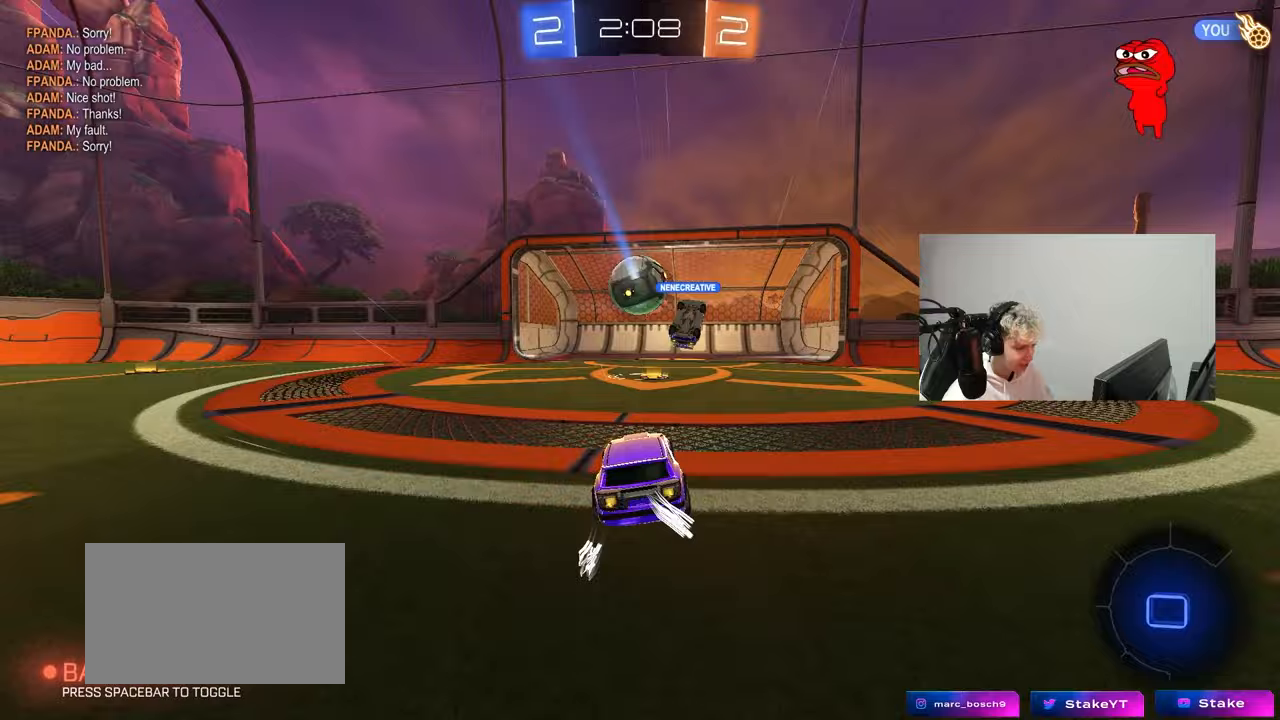
{"keys": ["space", "tab"], "mouse": [], "mouse_move": "up", "events": [[33, "mouse_right", "down"], [83, "mouse_right", "up"], [133, "d", "up"], [183, "mouse_right", "down"], [267, "mouse_left", "up"], [317, "mouse_right", "up"], [417, "space", "down"], [417, "w", "up"], [467, "tab", "down"]]}
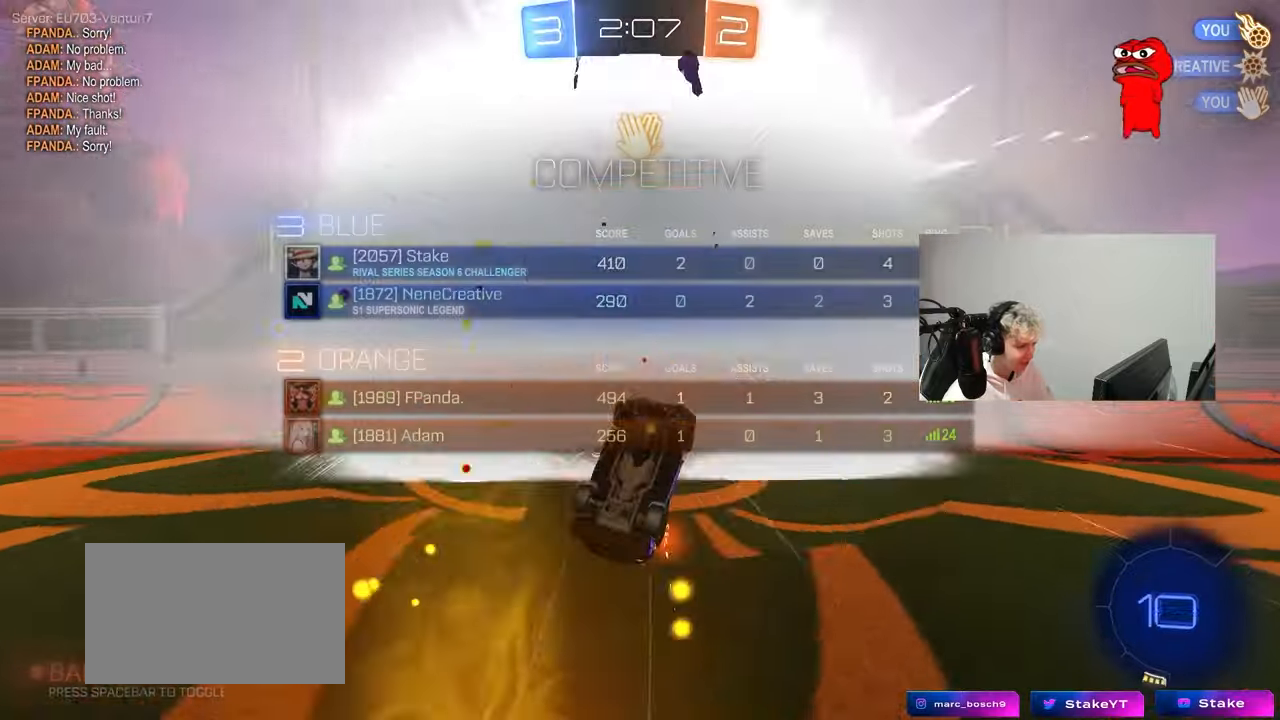
{"keys": ["s"], "mouse": [], "mouse_move": "still", "events": [[50, "space", "up"], [200, "space", "down"], [333, "s", "down"], [383, "space", "up"], [483, "tab", "up"]]}
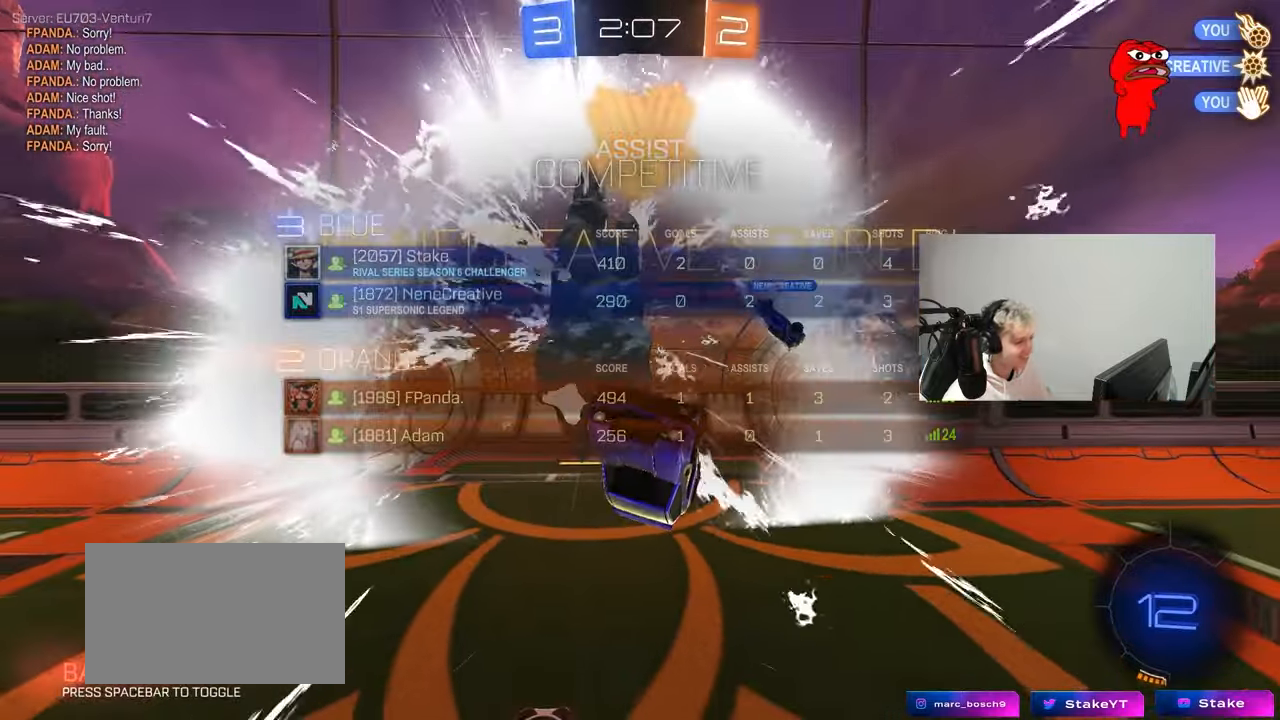
{"keys": ["d", "q"], "mouse": [], "mouse_move": "still", "events": [[33, "d", "down"], [117, "q", "down"], [400, "s", "up"]]}
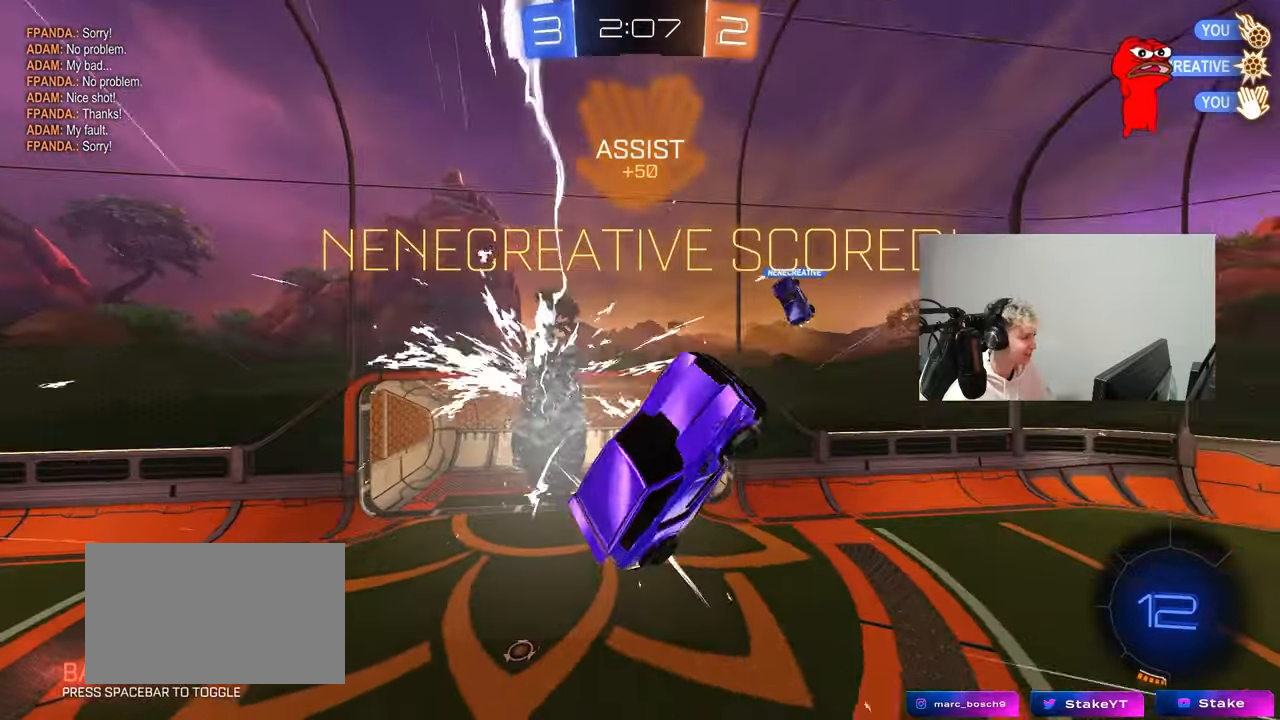
{"keys": ["d"], "mouse": [], "mouse_move": "up-right", "events": [[83, "a", "down"], [133, "w", "down"], [417, "a", "up"], [500, "q", "up"], [500, "w", "up"]]}
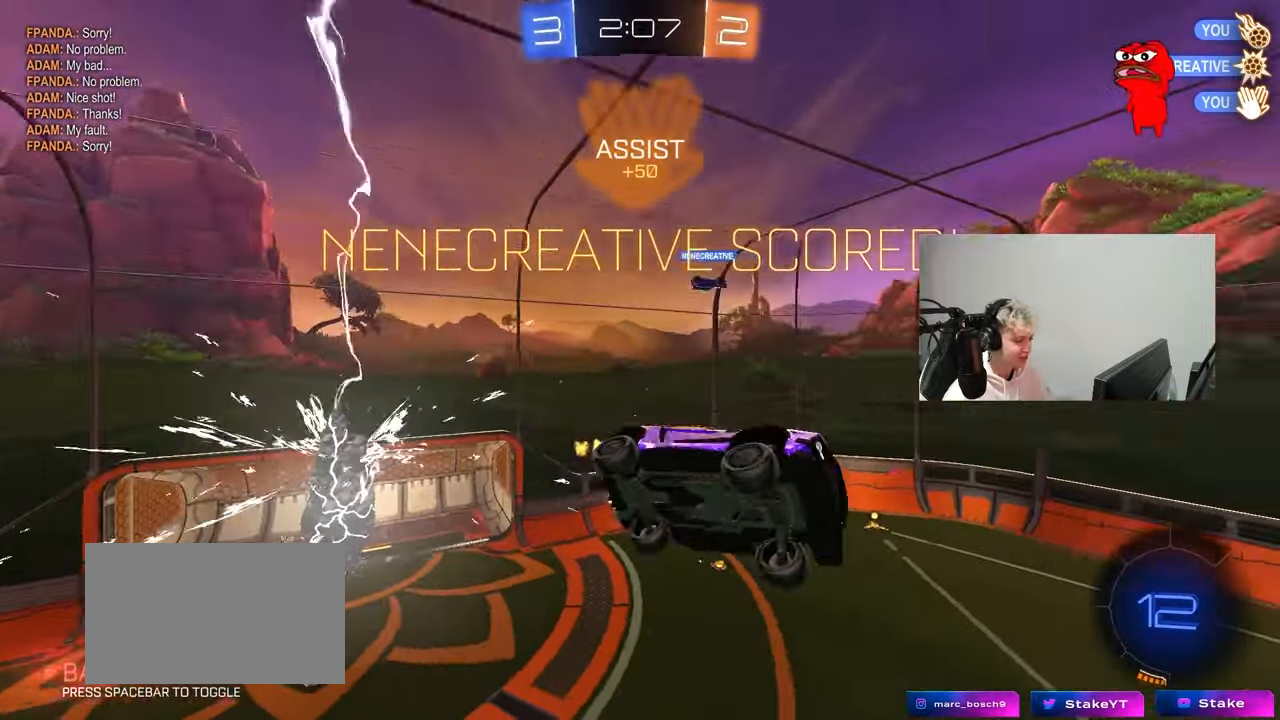
{"keys": ["d"], "mouse": ["left"], "mouse_move": "still", "events": [[200, "q", "down"], [250, "s", "down"], [283, "mouse_left", "down"], [433, "q", "up"], [483, "s", "up"]]}
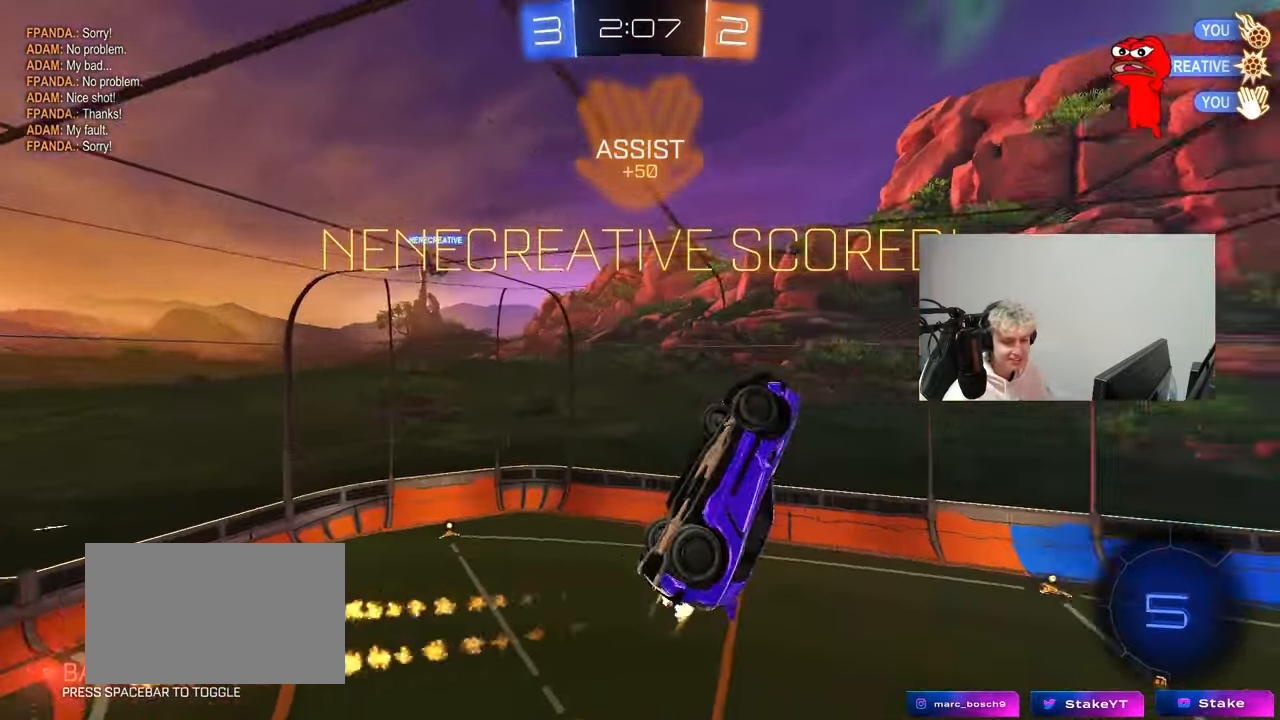
{"keys": ["d", "q"], "mouse": [], "mouse_move": "still", "events": [[117, "shift", "down"], [117, "w", "down"], [217, "w", "up"], [250, "mouse_left", "up"], [350, "shift", "up"], [400, "q", "down"]]}
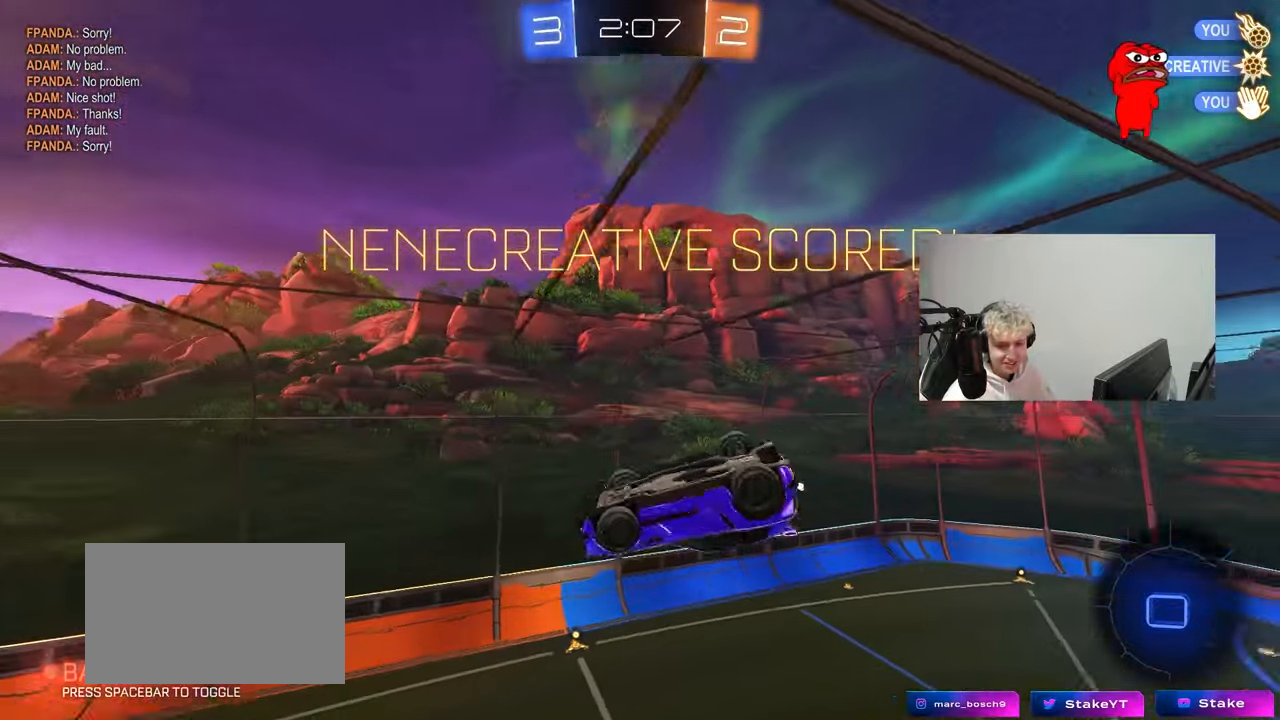
{"keys": ["d", "q", "w"], "mouse": [], "mouse_move": "still", "events": [[183, "s", "down"], [367, "s", "up"], [467, "w", "down"]]}
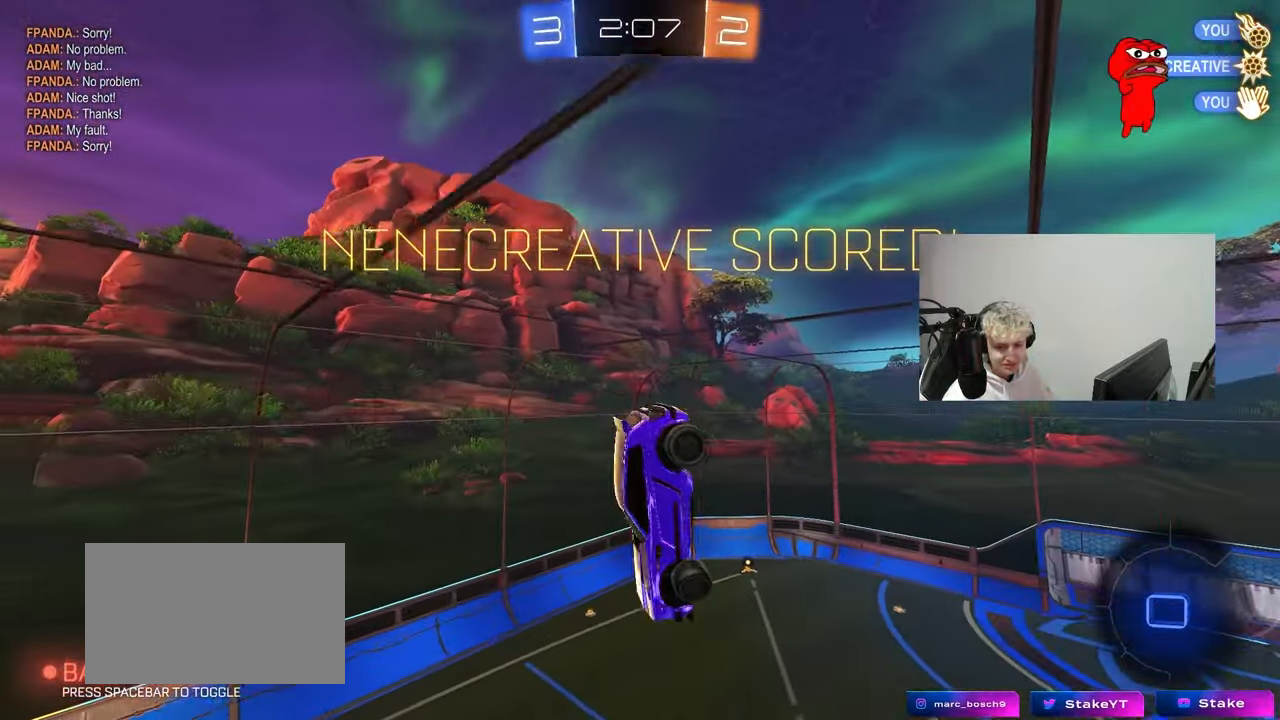
{"keys": [], "mouse": [], "mouse_move": "up-right", "events": [[17, "mouse_right", "down"], [100, "a", "down"], [150, "mouse_right", "up"], [200, "d", "up"], [250, "mouse_right", "down"], [250, "w", "up"], [333, "a", "up"], [333, "q", "up"], [383, "mouse_right", "up"]]}
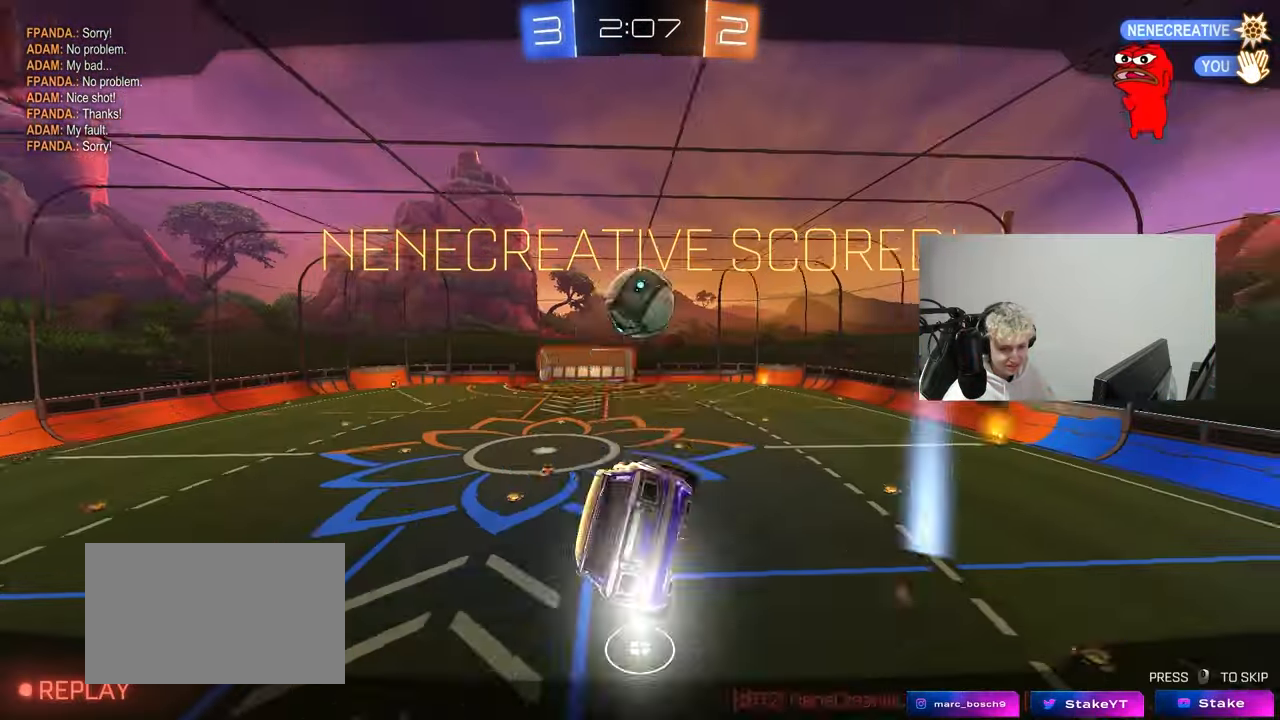
{"keys": [], "mouse": [], "mouse_move": "still", "events": []}
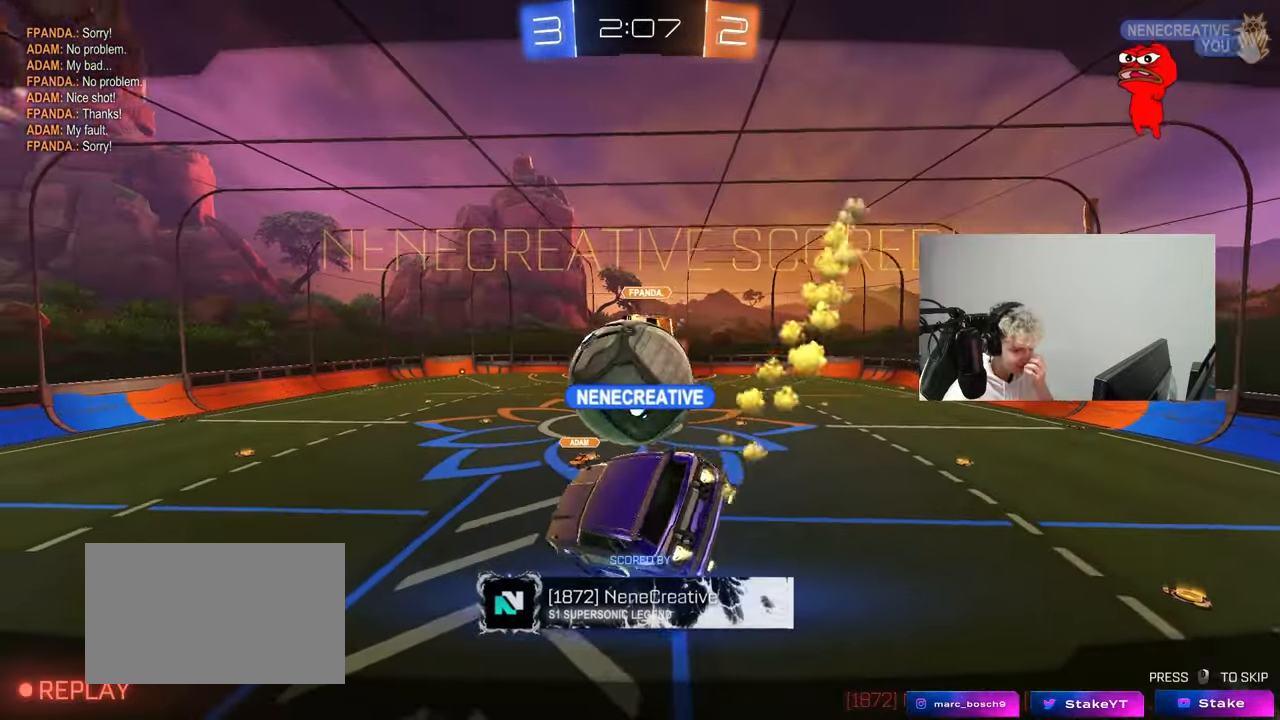
{"keys": [], "mouse": [], "mouse_move": "still", "events": []}
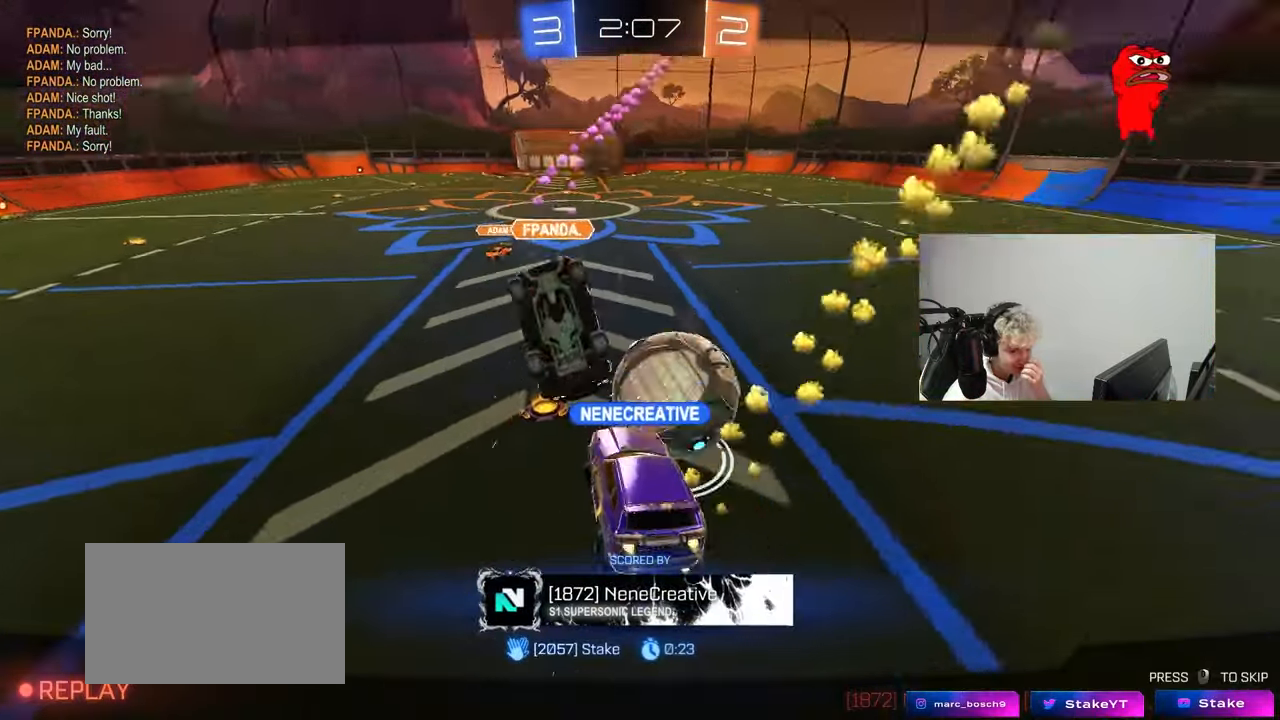
{"keys": [], "mouse": [], "mouse_move": "still", "events": []}
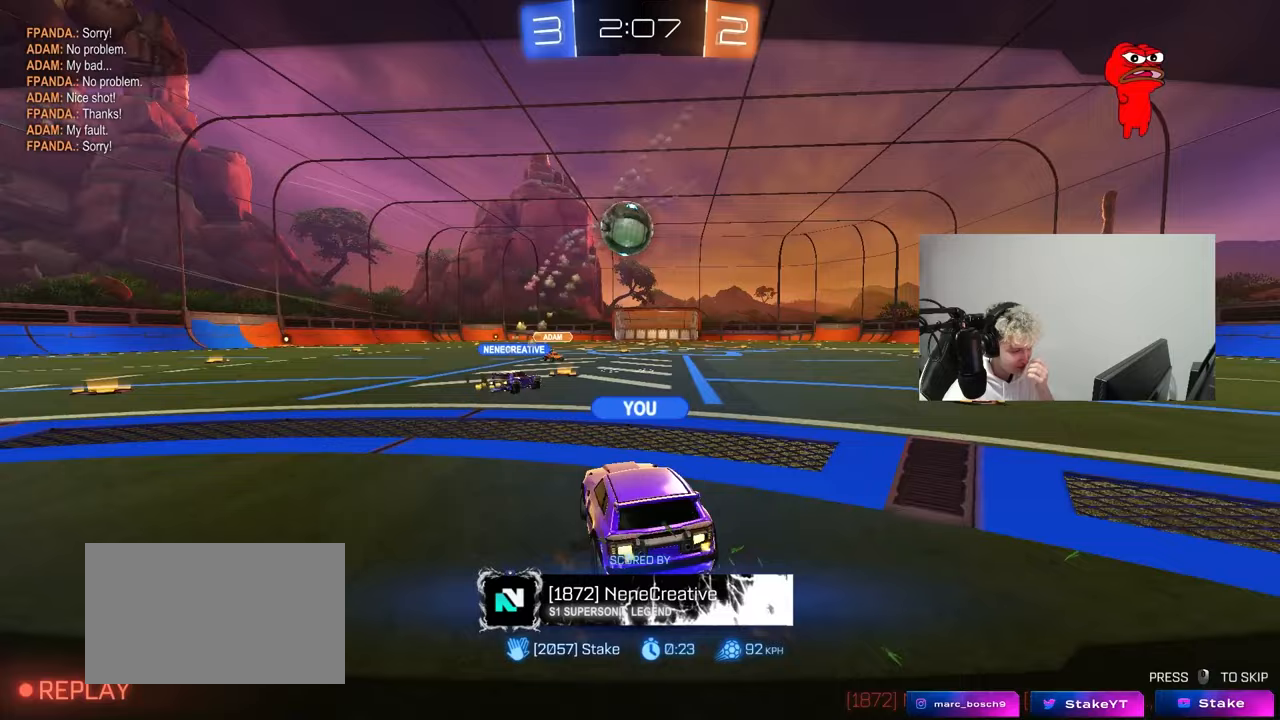
{"keys": [], "mouse": [], "mouse_move": "still", "events": []}
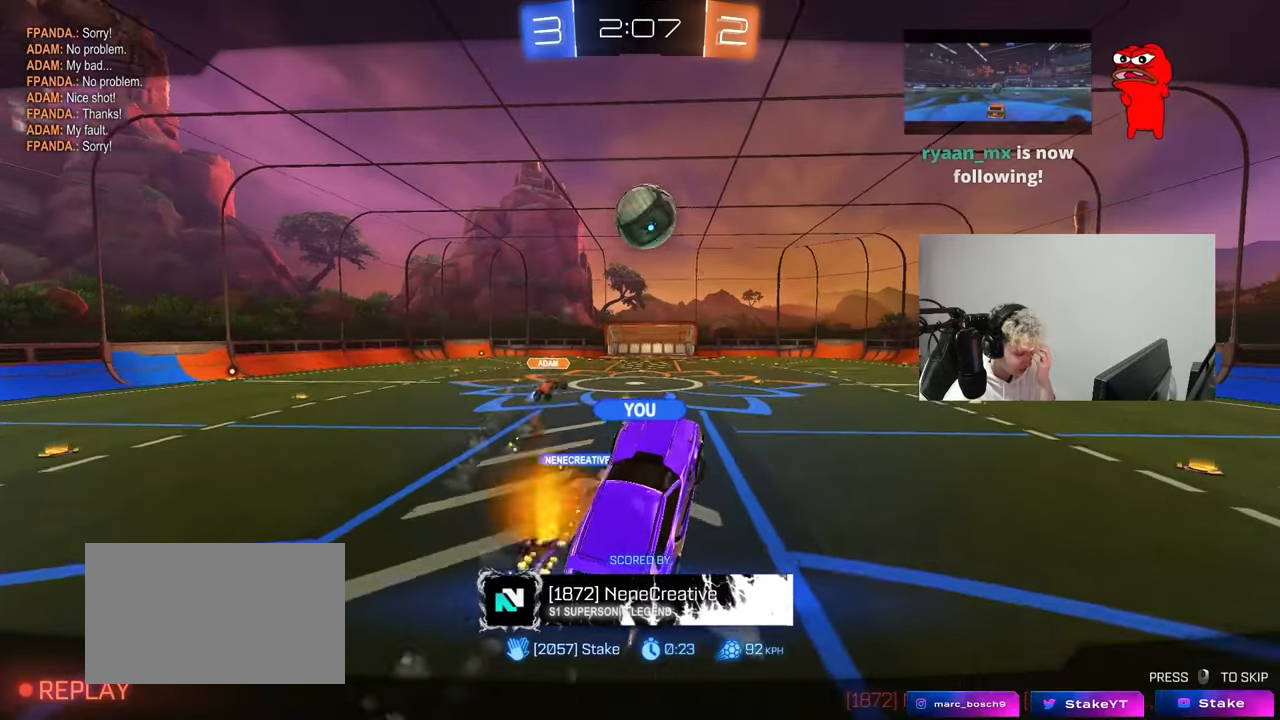
{"keys": [], "mouse": ["right"], "mouse_move": "still", "events": [[417, "mouse_right", "down"]]}
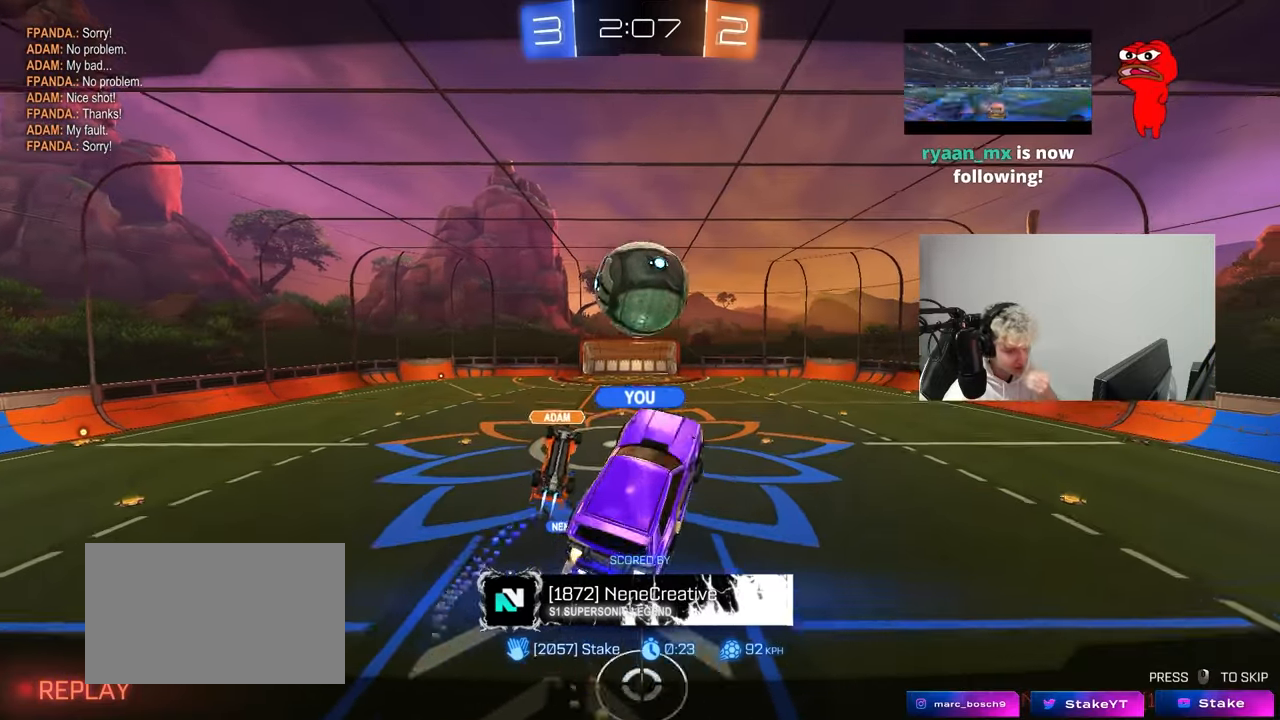
{"keys": [], "mouse": ["right"], "mouse_move": "still", "events": [[50, "mouse_right", "up"], [150, "mouse_right", "down"], [283, "mouse_right", "up"], [383, "mouse_right", "down"]]}
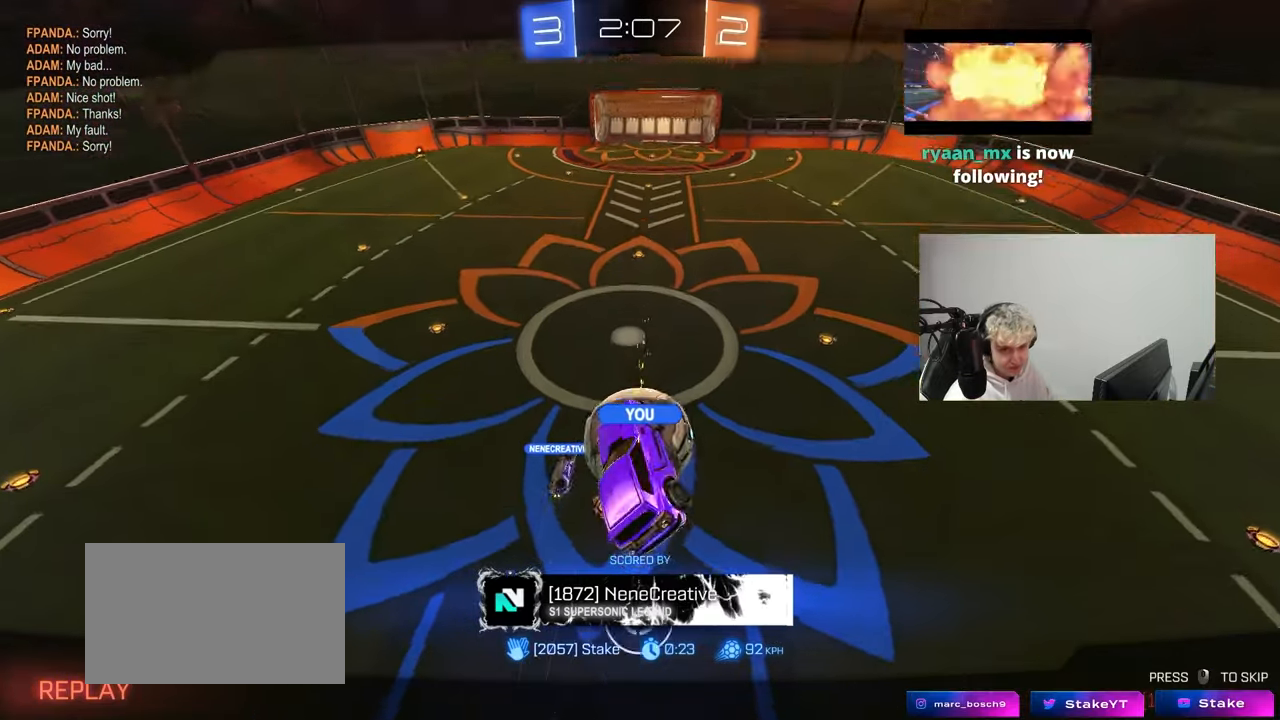
{"keys": [], "mouse": ["right"], "mouse_move": "still", "events": [[67, "mouse_right", "up"], [117, "mouse_right", "down"], [300, "mouse_right", "up"], [300, "z", "down"], [350, "x", "down"], [400, "mouse_right", "down"], [400, "z", "up"], [450, "x", "up"]]}
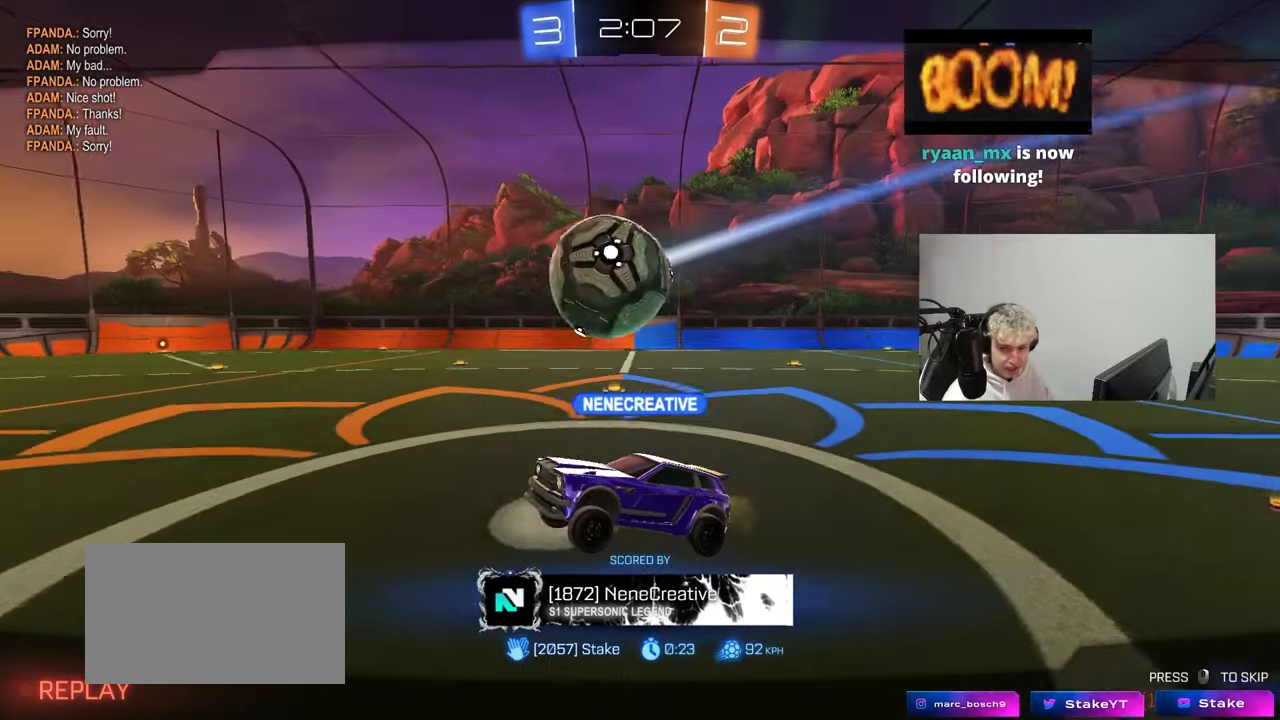
{"keys": [], "mouse": ["right"], "mouse_move": "still", "events": [[83, "mouse_right", "up"], [133, "mouse_right", "down"], [317, "mouse_right", "up"], [417, "mouse_right", "down"]]}
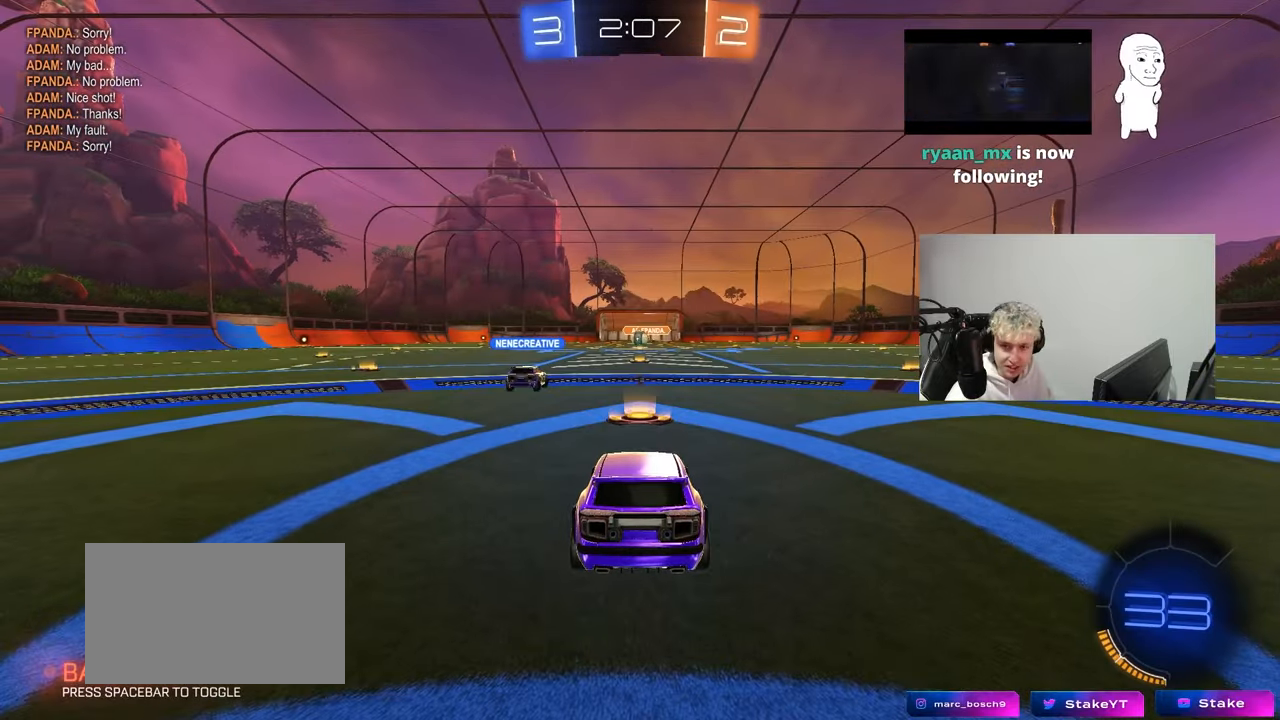
{"keys": [], "mouse": ["wheel"], "mouse_move": "up-right", "events": [[100, "mouse_right", "up"], [150, "mouse_right", "down"], [333, "mouse_right", "up"], [433, "mouse_wheel", "down"]]}
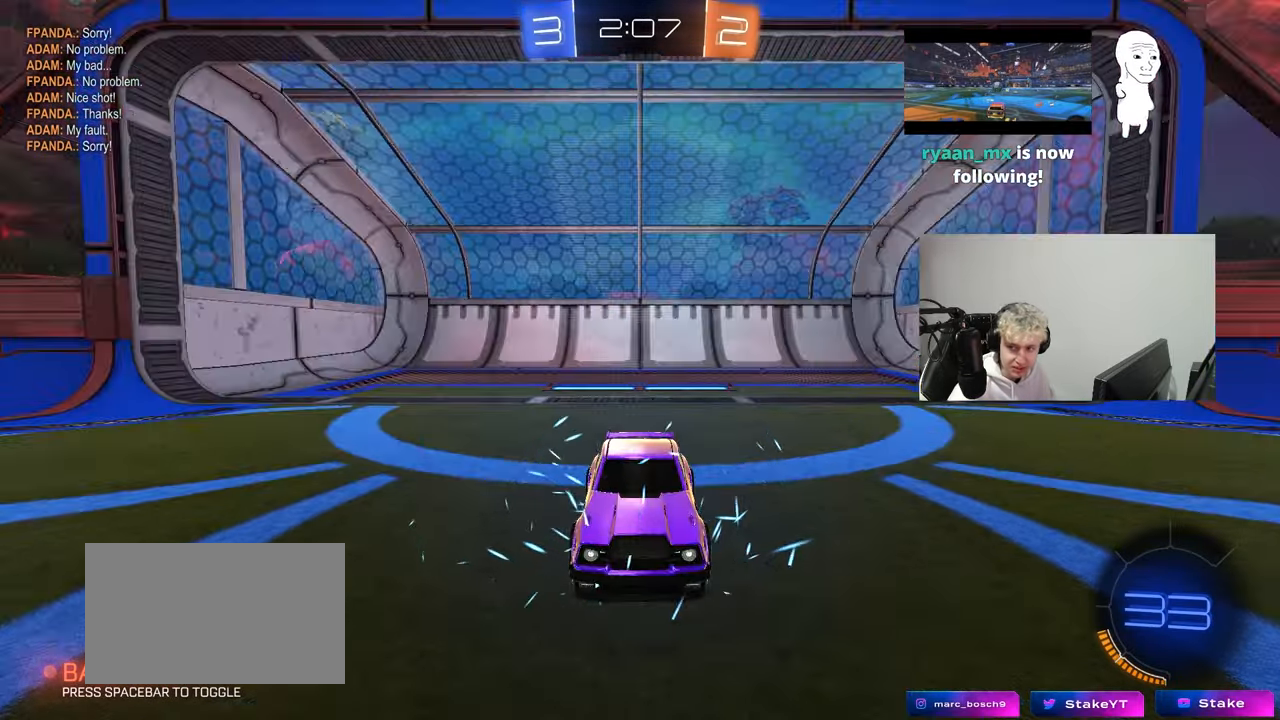
{"keys": [], "mouse": ["wheel"], "mouse_move": "down", "events": [[17, "mouse_wheel", "up"], [400, "mouse_wheel", "down"]]}
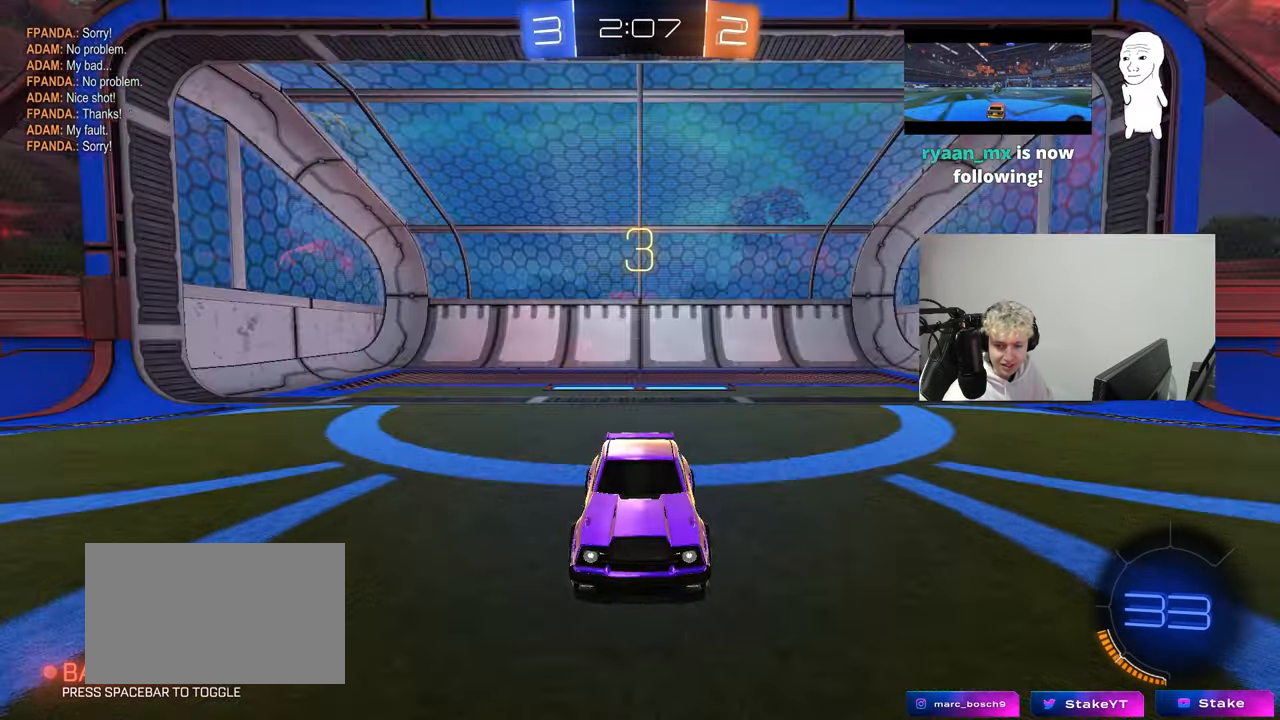
{"keys": [], "mouse": [], "mouse_move": "up", "events": [[33, "mouse_wheel", "up"], [233, "mouse_wheel", "down"], [367, "mouse_wheel", "up"]]}
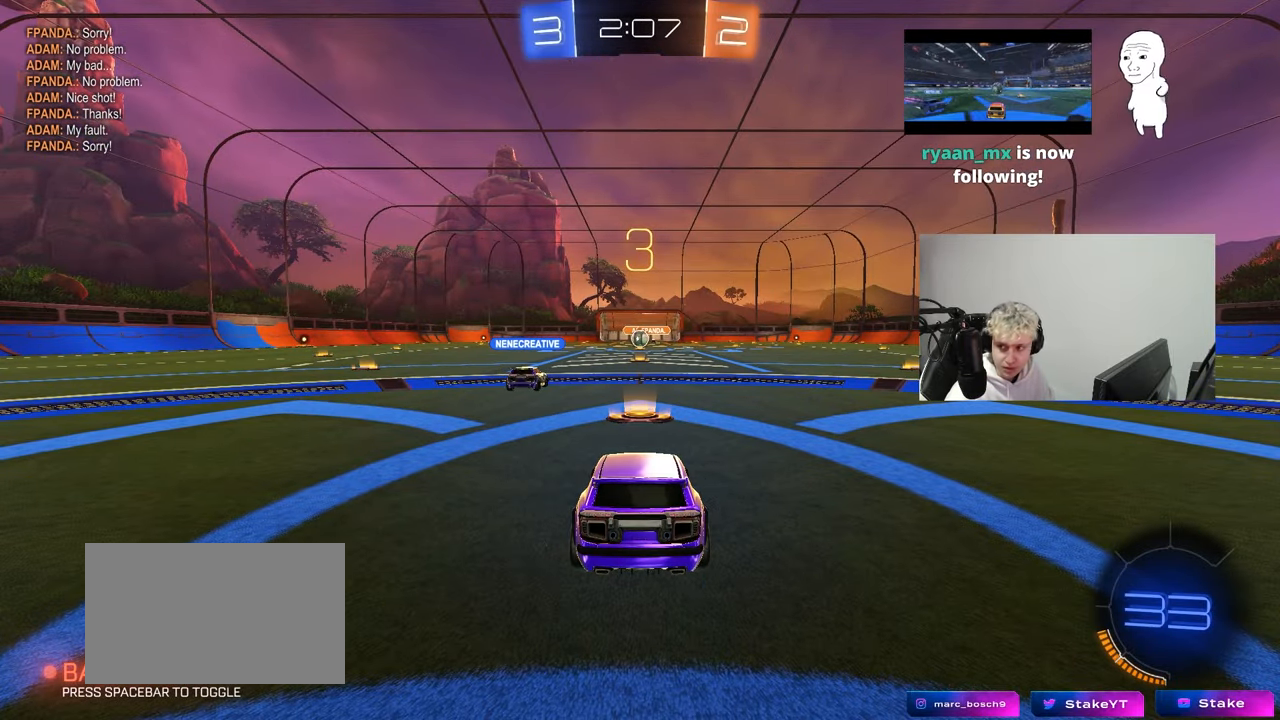
{"keys": ["w"], "mouse": ["left"], "mouse_move": "still", "events": [[150, "mouse_left", "down"], [333, "w", "down"]]}
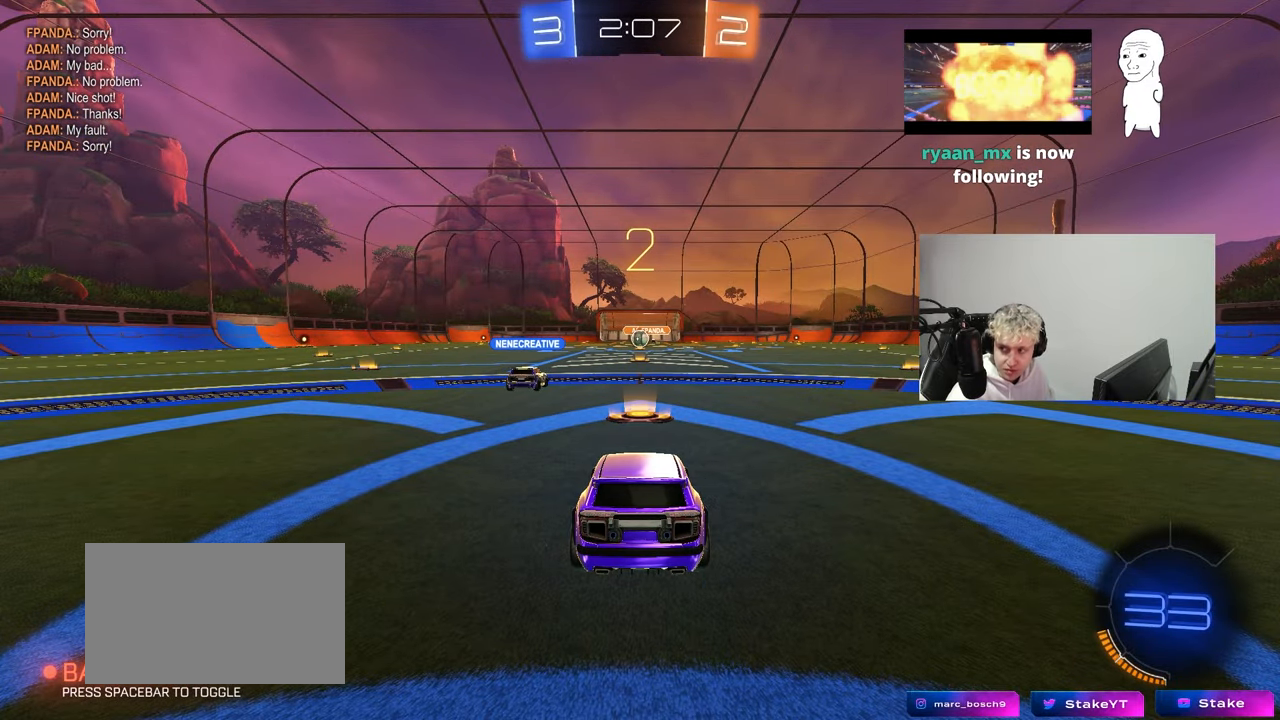
{"keys": ["w"], "mouse": ["left"], "mouse_move": "up-right", "events": []}
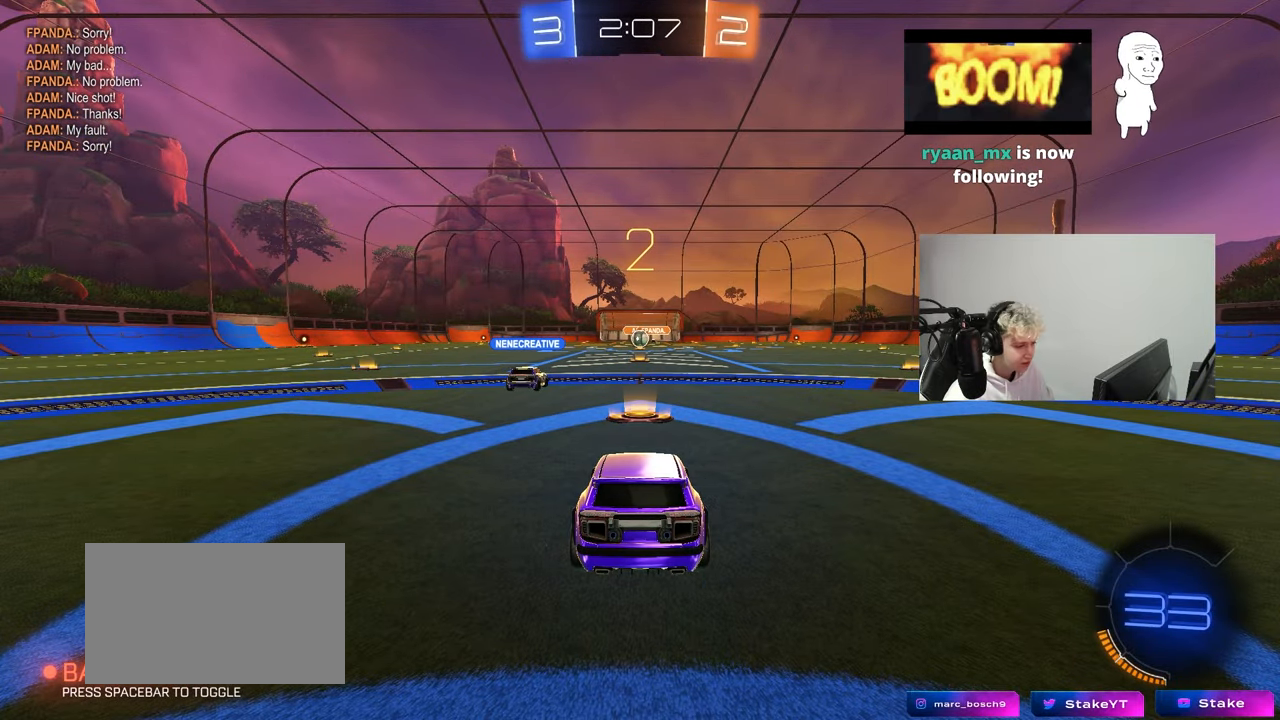
{"keys": ["tab"], "mouse": [], "mouse_move": "still", "events": [[233, "mouse_left", "up"], [417, "tab", "down"], [467, "w", "up"]]}